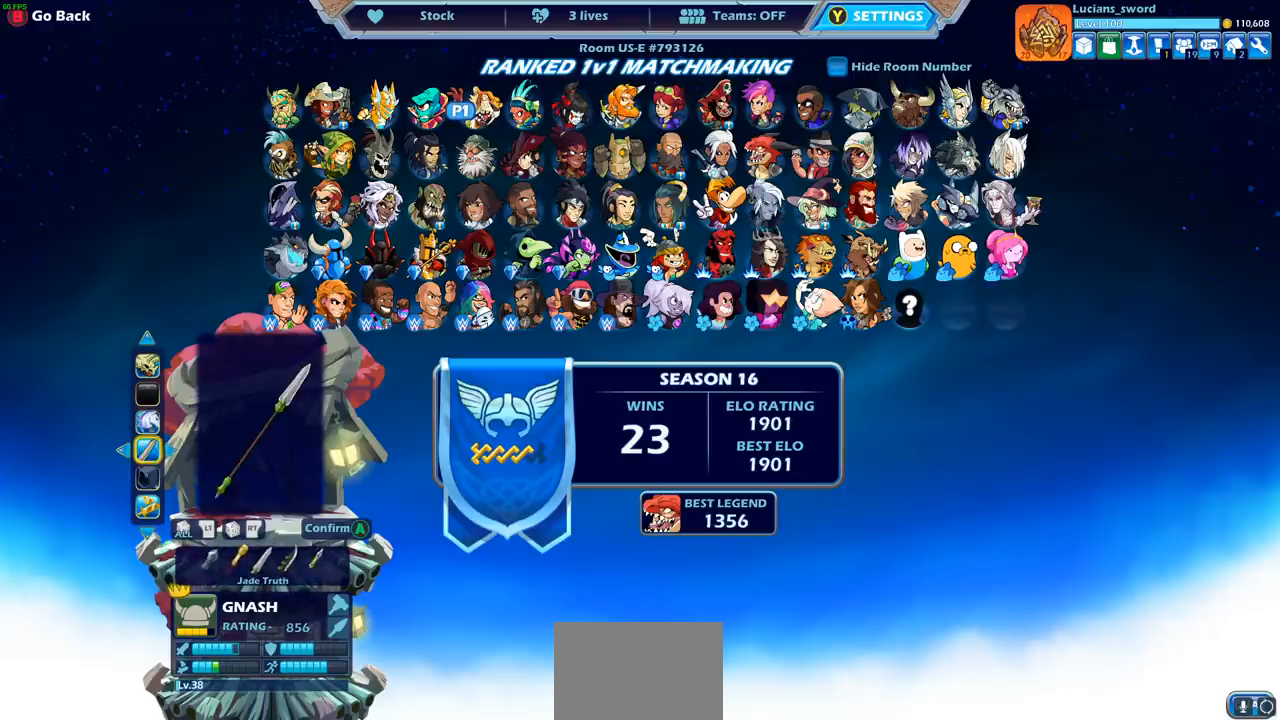
Gameplay with a controller (PlayStation layout); each line is a JSON object with the inputs held at the frame after it. "events" lists button and stick changes between this image and that frame as [ms after this image, input, new state], when the widget could be followed in between.
{"buttons": [], "left_stick": "center", "right_stick": "center", "events": [[117, "DPAD_RIGHT", "down"], [200, "DPAD_RIGHT", "up"]]}
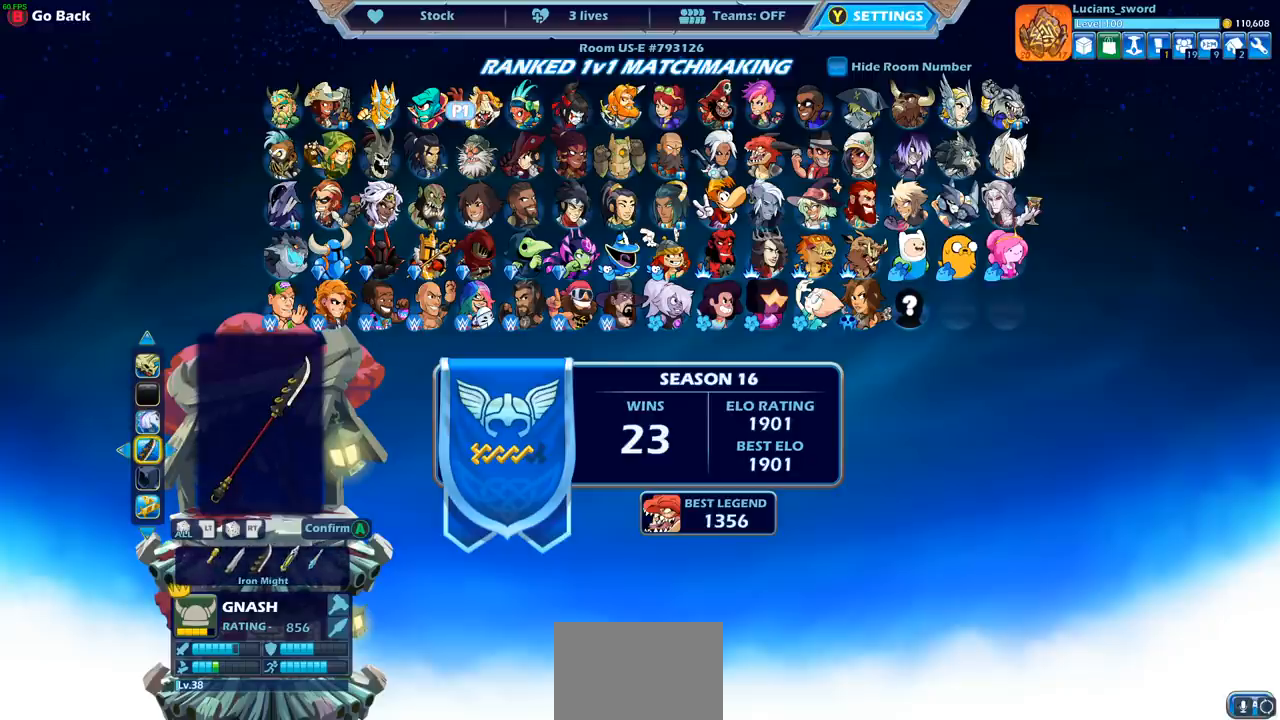
{"buttons": [], "left_stick": "center", "right_stick": "center", "events": [[200, "DPAD_RIGHT", "down"], [283, "DPAD_RIGHT", "up"]]}
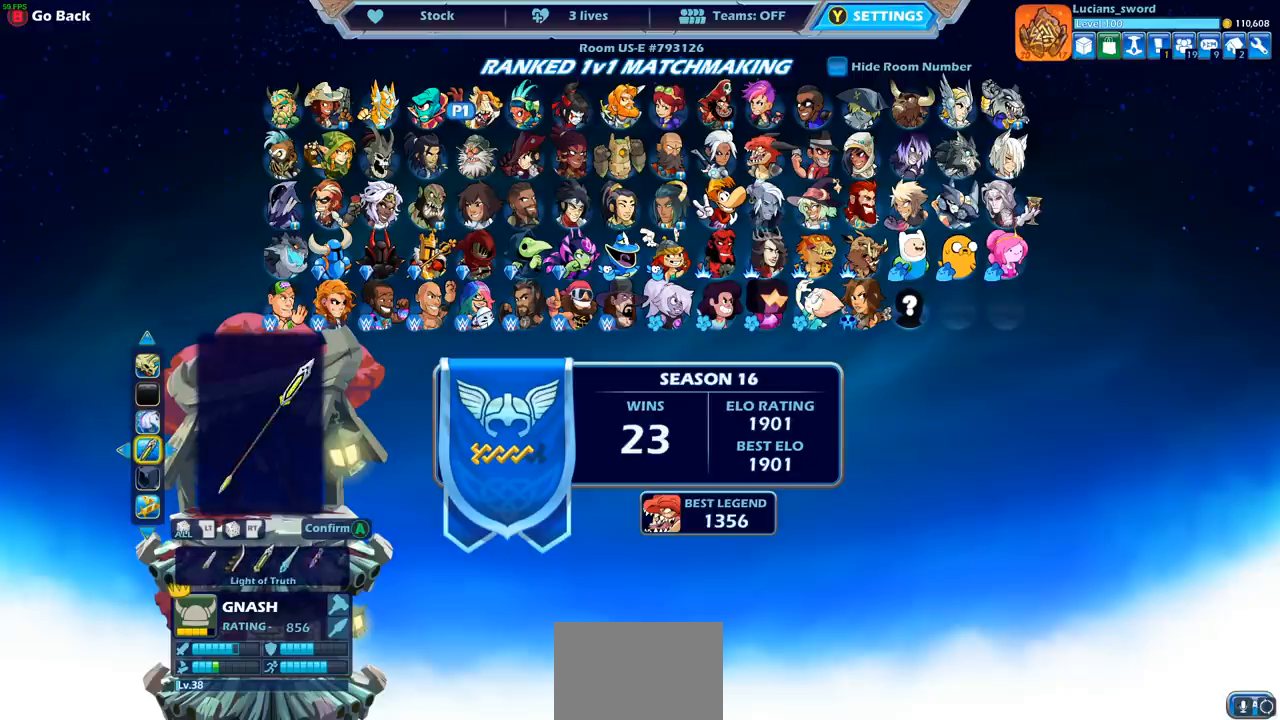
{"buttons": [], "left_stick": "center", "right_stick": "center", "events": [[17, "DPAD_RIGHT", "down"], [117, "DPAD_RIGHT", "up"], [217, "DPAD_RIGHT", "down"], [283, "DPAD_RIGHT", "up"]]}
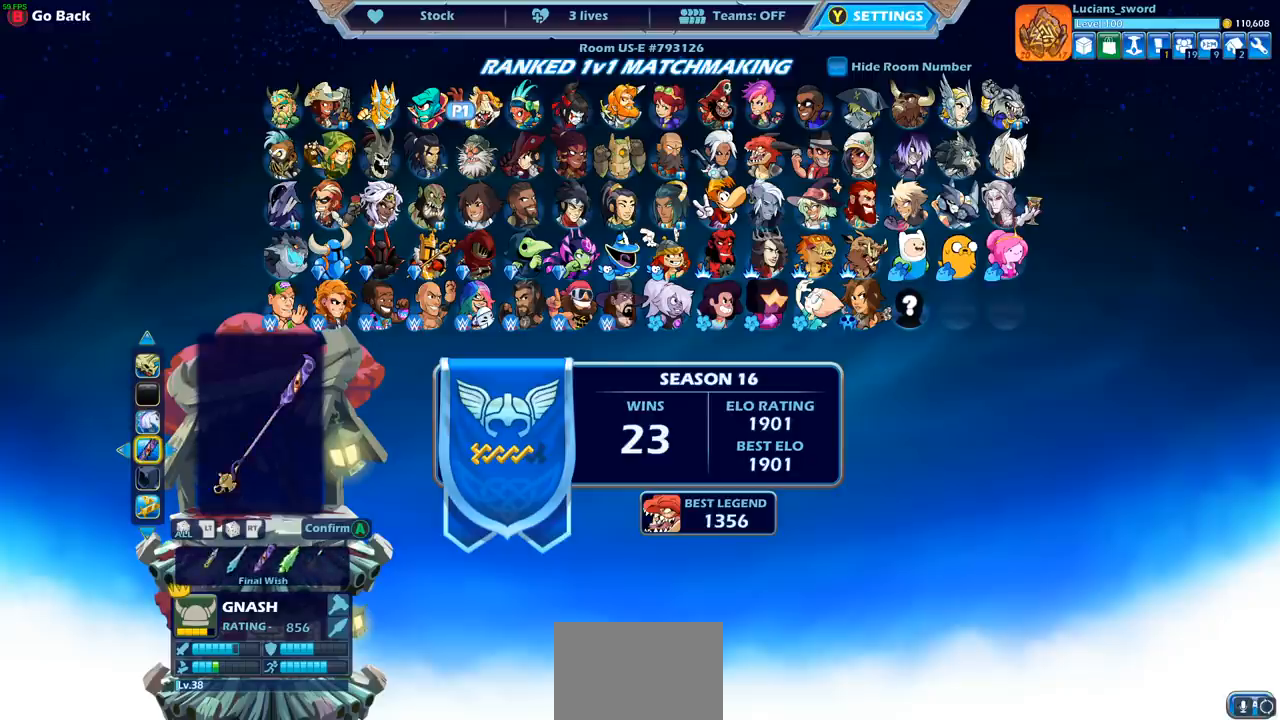
{"buttons": [], "left_stick": "center", "right_stick": "center", "events": [[133, "DPAD_RIGHT", "down"], [233, "DPAD_RIGHT", "up"], [333, "DPAD_RIGHT", "down"], [417, "DPAD_RIGHT", "up"]]}
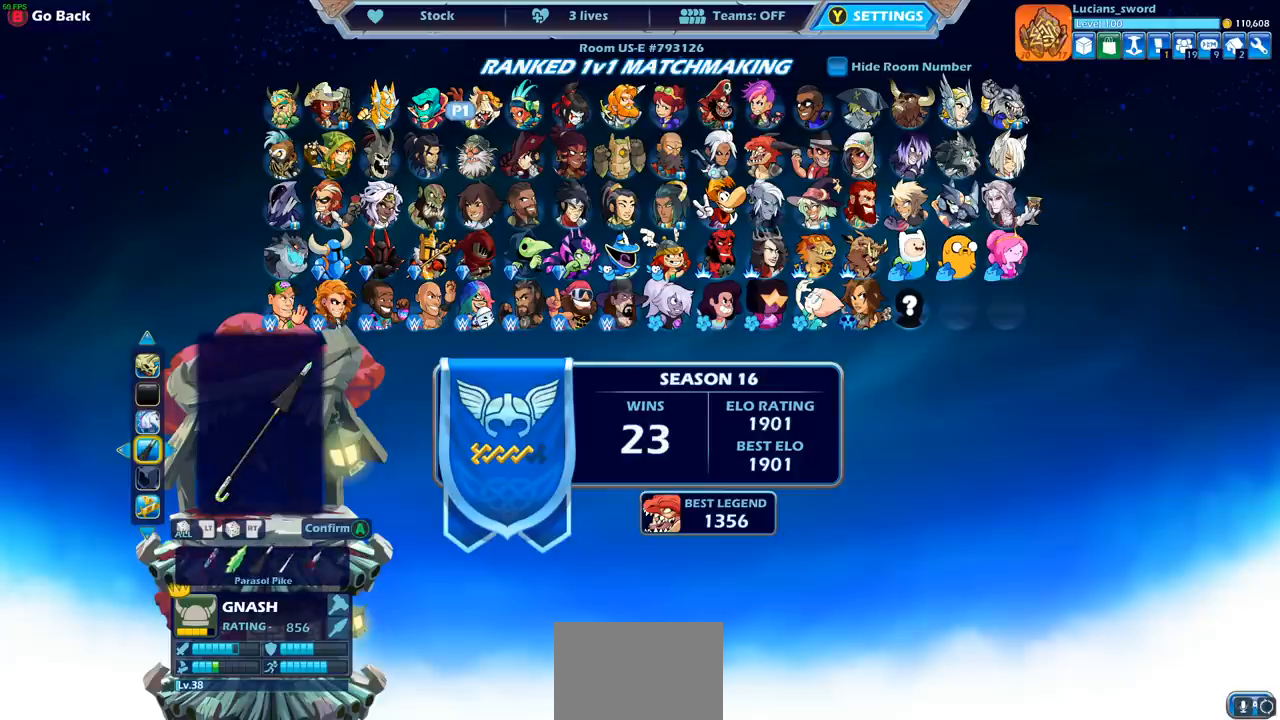
{"buttons": ["DPAD_RIGHT"], "left_stick": "center", "right_stick": "center", "events": [[233, "DPAD_RIGHT", "down"], [317, "DPAD_RIGHT", "up"], [500, "DPAD_RIGHT", "down"]]}
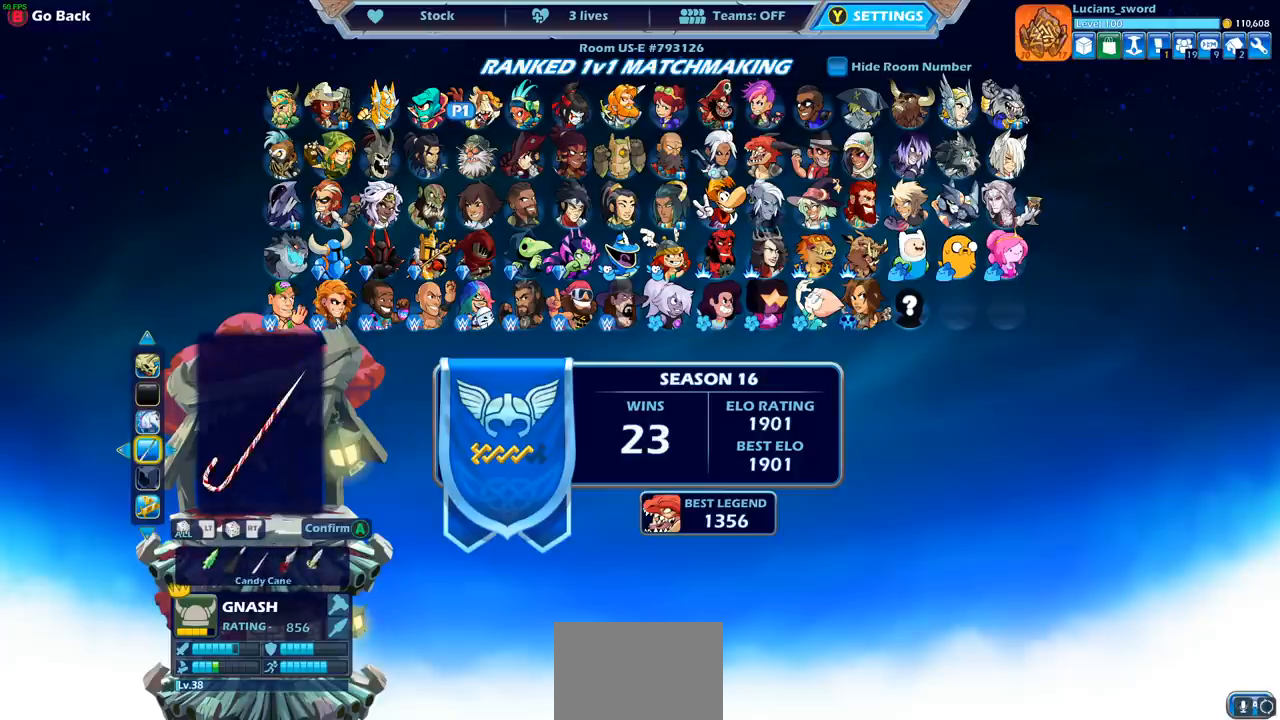
{"buttons": ["DPAD_RIGHT"], "left_stick": "center", "right_stick": "center", "events": [[83, "DPAD_RIGHT", "up"], [183, "DPAD_RIGHT", "down"], [267, "DPAD_RIGHT", "up"], [350, "DPAD_RIGHT", "down"], [433, "DPAD_RIGHT", "up"], [500, "DPAD_RIGHT", "down"]]}
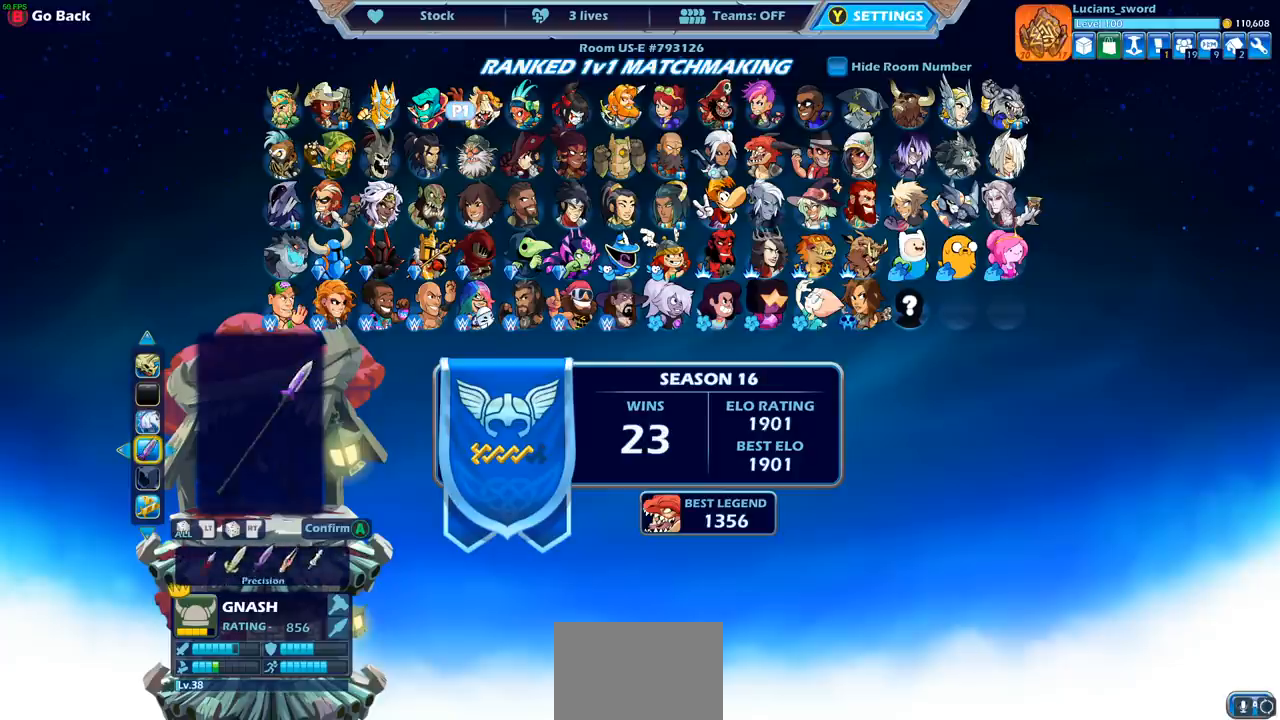
{"buttons": [], "left_stick": "center", "right_stick": "center", "events": [[83, "DPAD_RIGHT", "up"], [183, "DPAD_RIGHT", "down"], [267, "DPAD_RIGHT", "up"]]}
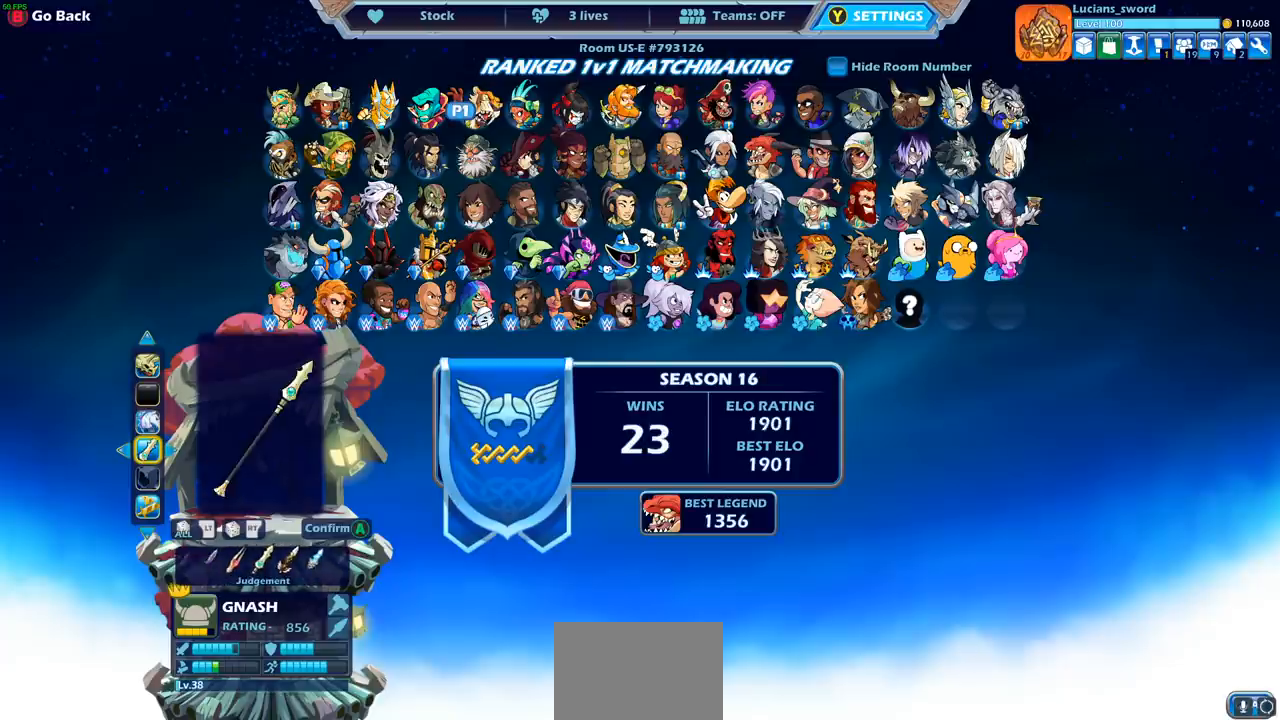
{"buttons": ["DPAD_RIGHT"], "left_stick": "center", "right_stick": "center", "events": [[167, "DPAD_RIGHT", "down"], [217, "DPAD_RIGHT", "up"], [483, "DPAD_RIGHT", "down"]]}
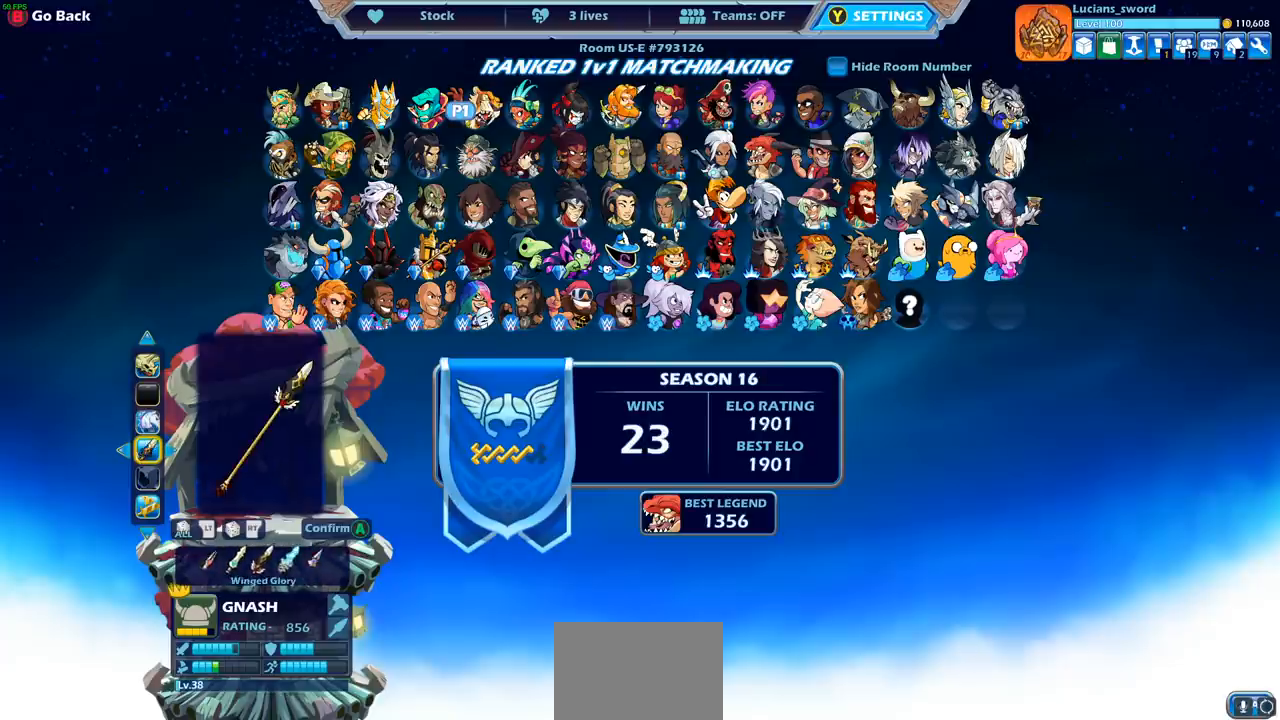
{"buttons": [], "left_stick": "center", "right_stick": "center", "events": [[83, "DPAD_RIGHT", "up"], [183, "DPAD_RIGHT", "down"], [283, "DPAD_RIGHT", "up"], [367, "DPAD_RIGHT", "down"], [450, "DPAD_RIGHT", "up"]]}
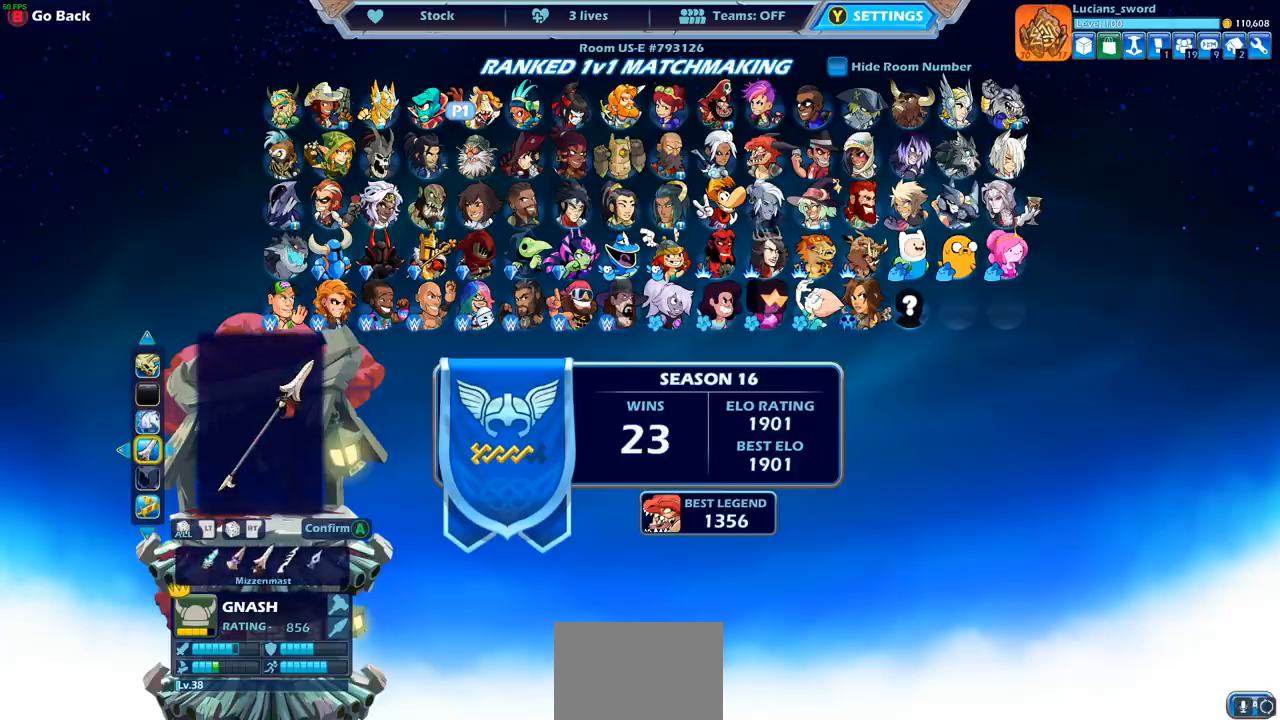
{"buttons": [], "left_stick": "center", "right_stick": "center", "events": [[250, "DPAD_RIGHT", "down"], [350, "DPAD_RIGHT", "up"]]}
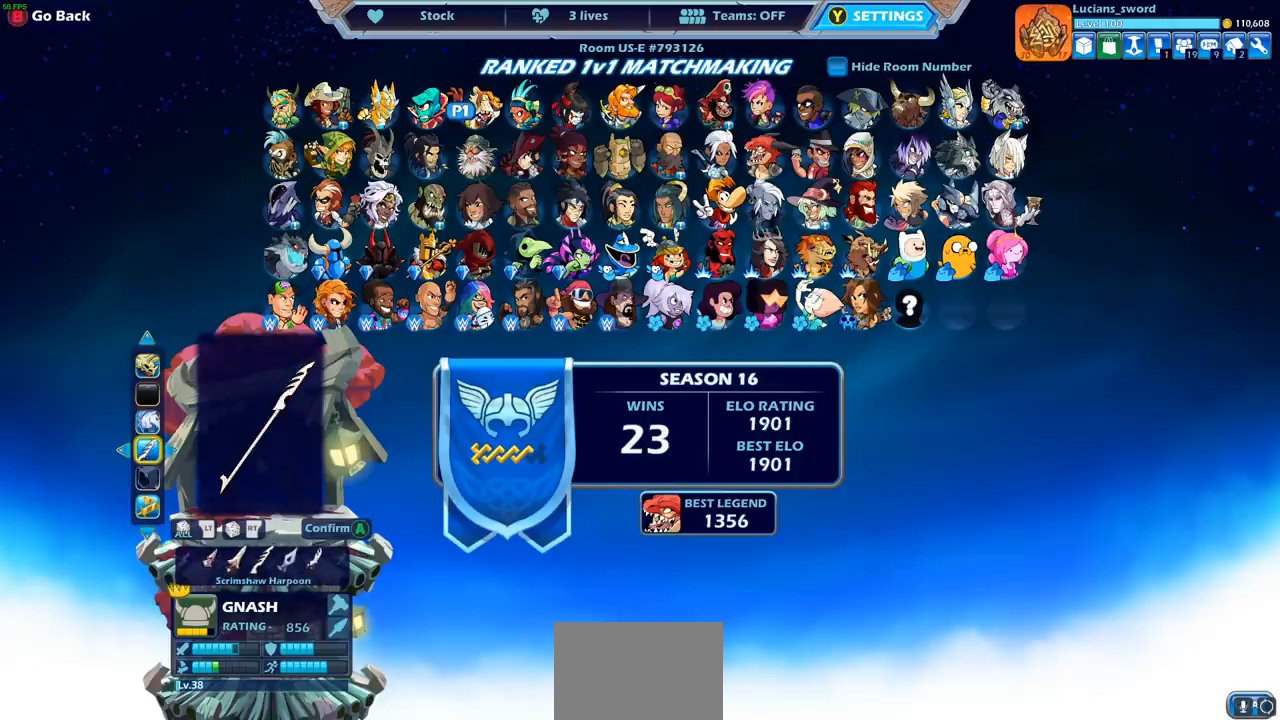
{"buttons": ["DPAD_RIGHT"], "left_stick": "center", "right_stick": "center", "events": [[100, "DPAD_RIGHT", "down"], [200, "DPAD_RIGHT", "up"], [267, "DPAD_RIGHT", "down"], [383, "DPAD_RIGHT", "up"], [467, "DPAD_RIGHT", "down"]]}
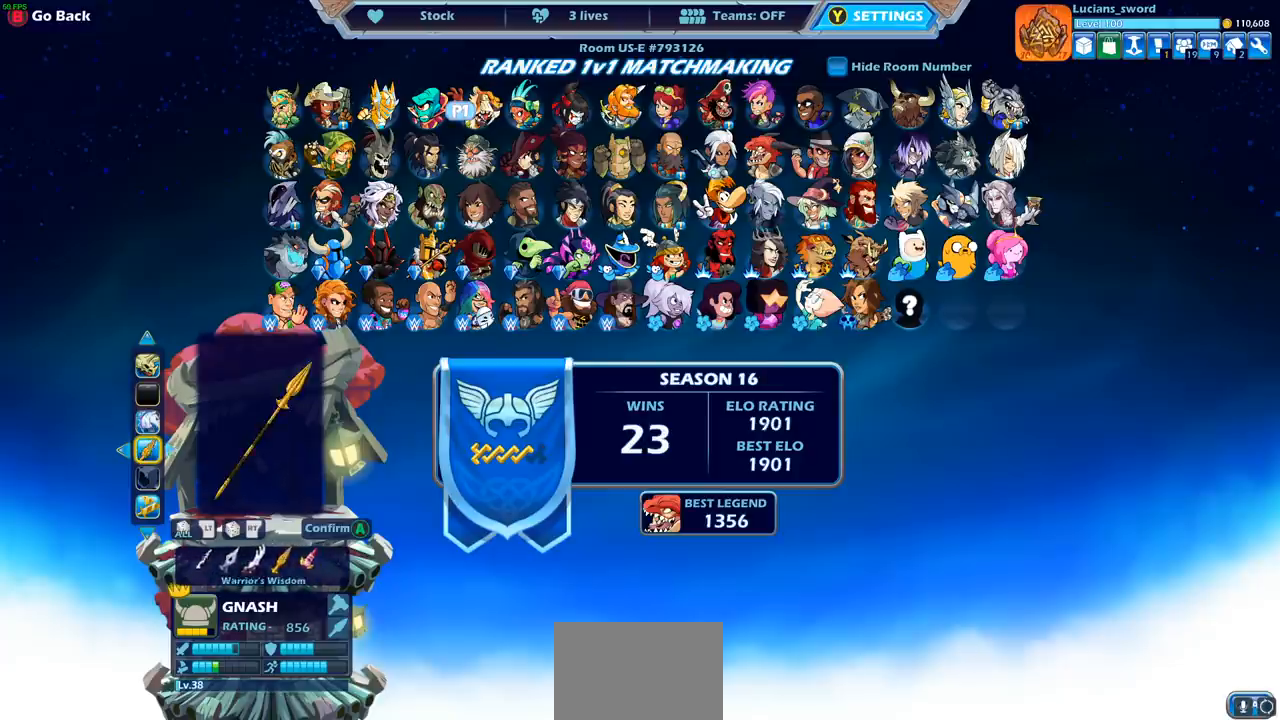
{"buttons": ["DPAD_RIGHT"], "left_stick": "center", "right_stick": "center", "events": [[50, "DPAD_RIGHT", "up"], [167, "DPAD_RIGHT", "down"], [333, "DPAD_RIGHT", "up"], [400, "DPAD_RIGHT", "down"]]}
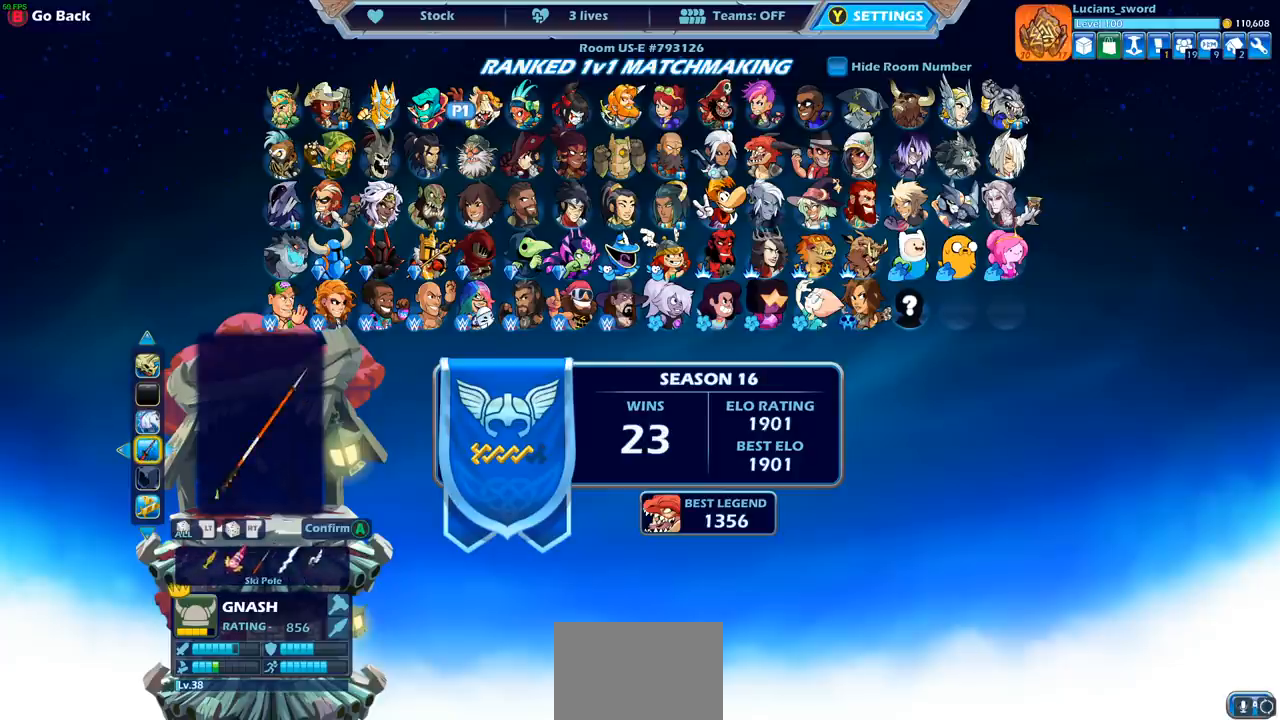
{"buttons": [], "left_stick": "center", "right_stick": "center", "events": [[17, "DPAD_RIGHT", "up"], [83, "DPAD_RIGHT", "down"], [183, "DPAD_RIGHT", "up"]]}
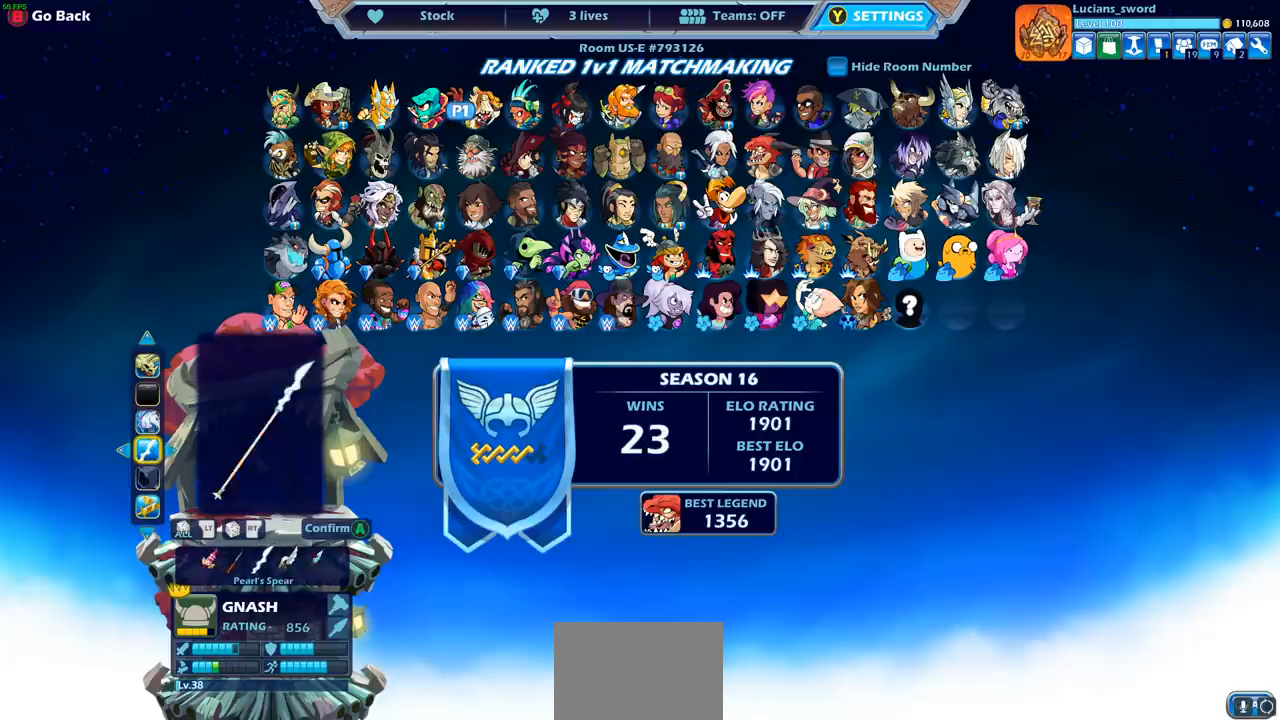
{"buttons": [], "left_stick": "center", "right_stick": "center", "events": [[133, "DPAD_RIGHT", "down"], [217, "DPAD_RIGHT", "up"]]}
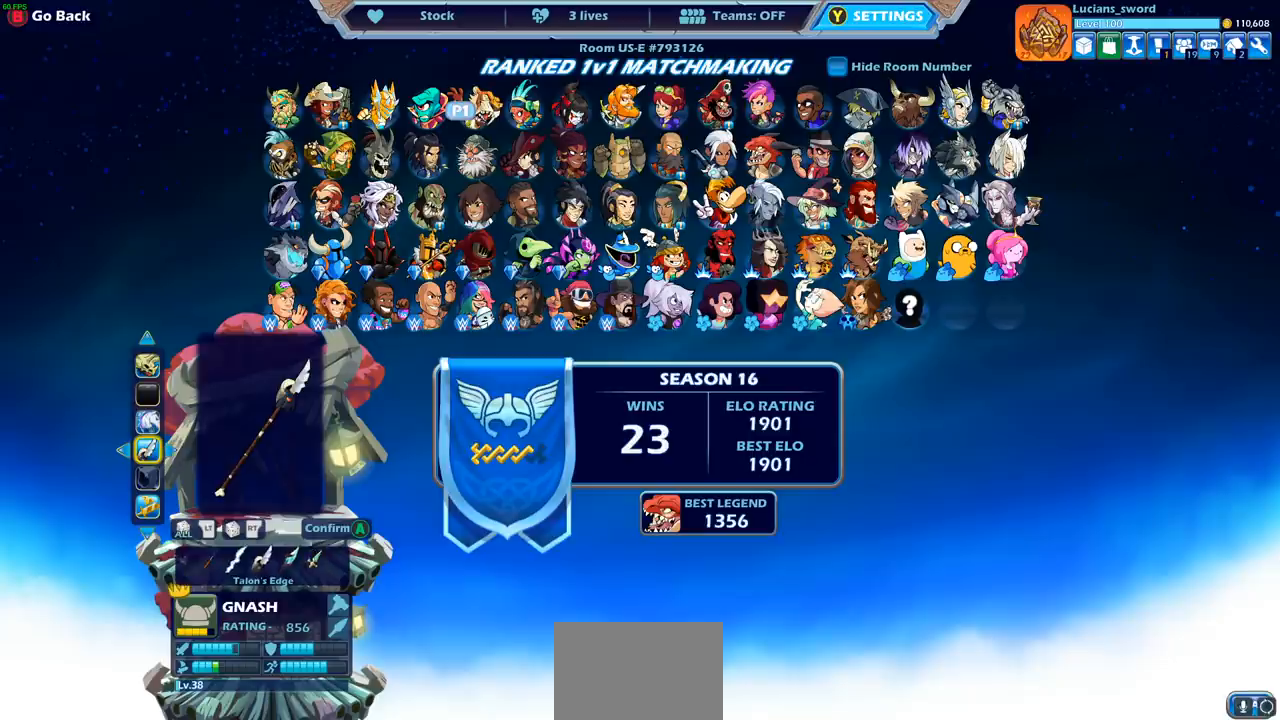
{"buttons": [], "left_stick": "center", "right_stick": "center", "events": [[83, "DPAD_RIGHT", "down"], [183, "DPAD_RIGHT", "up"], [267, "DPAD_RIGHT", "down"], [350, "DPAD_RIGHT", "up"], [450, "DPAD_RIGHT", "down"], [500, "DPAD_RIGHT", "up"]]}
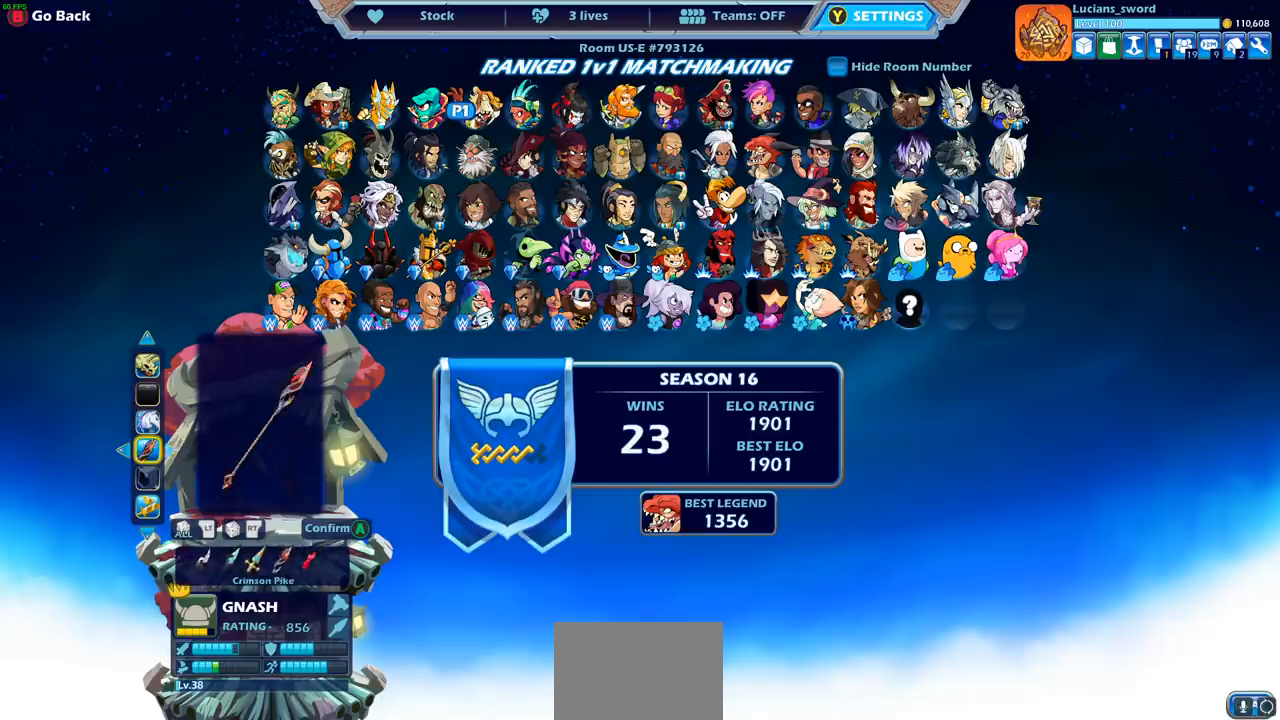
{"buttons": ["DPAD_RIGHT"], "left_stick": "center", "right_stick": "center", "events": [[133, "DPAD_RIGHT", "down"], [183, "DPAD_RIGHT", "up"], [300, "DPAD_RIGHT", "down"], [367, "DPAD_RIGHT", "up"], [500, "DPAD_RIGHT", "down"]]}
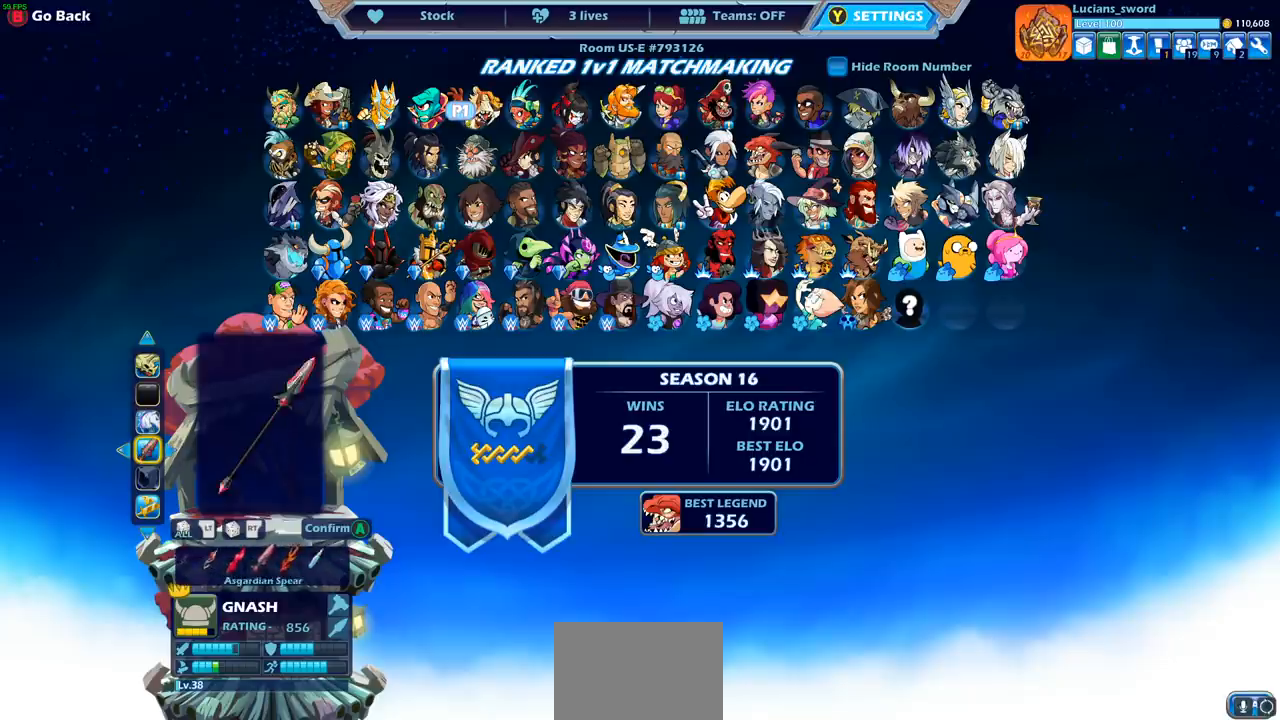
{"buttons": [], "left_stick": "center", "right_stick": "center", "events": [[100, "DPAD_RIGHT", "up"], [200, "DPAD_RIGHT", "down"], [267, "DPAD_RIGHT", "up"]]}
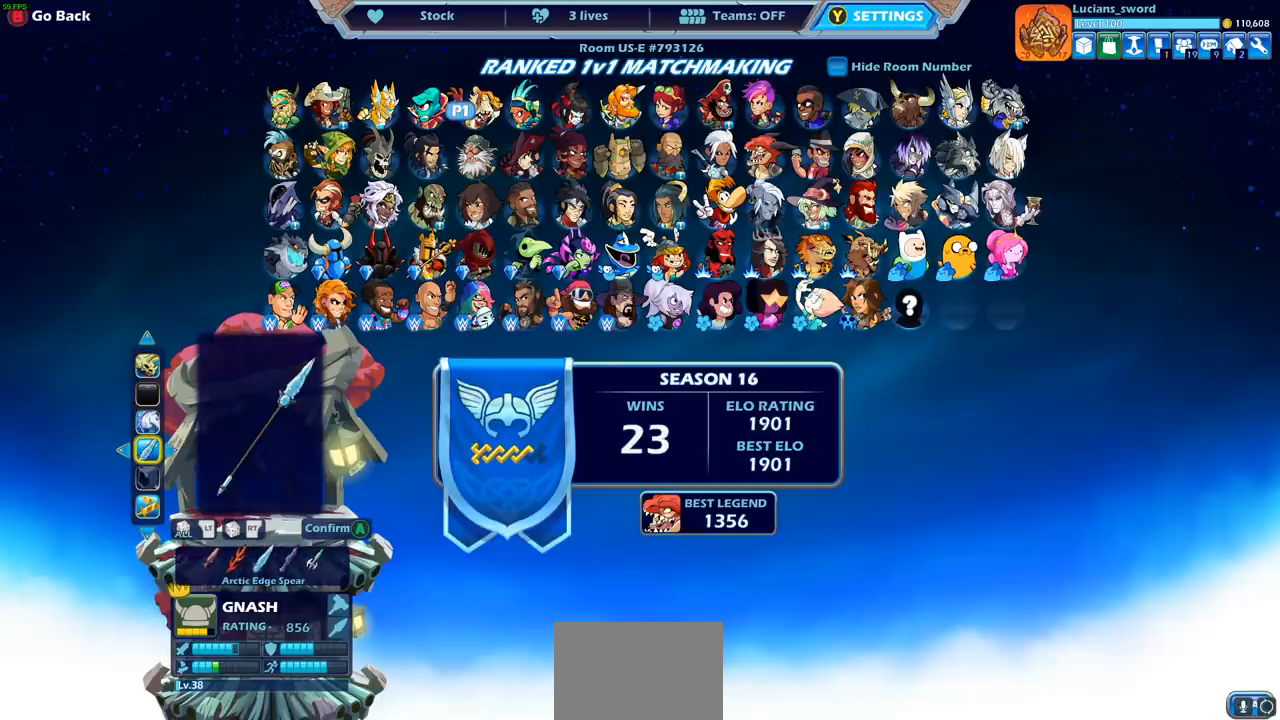
{"buttons": [], "left_stick": "center", "right_stick": "center", "events": [[250, "DPAD_RIGHT", "down"], [350, "DPAD_RIGHT", "up"]]}
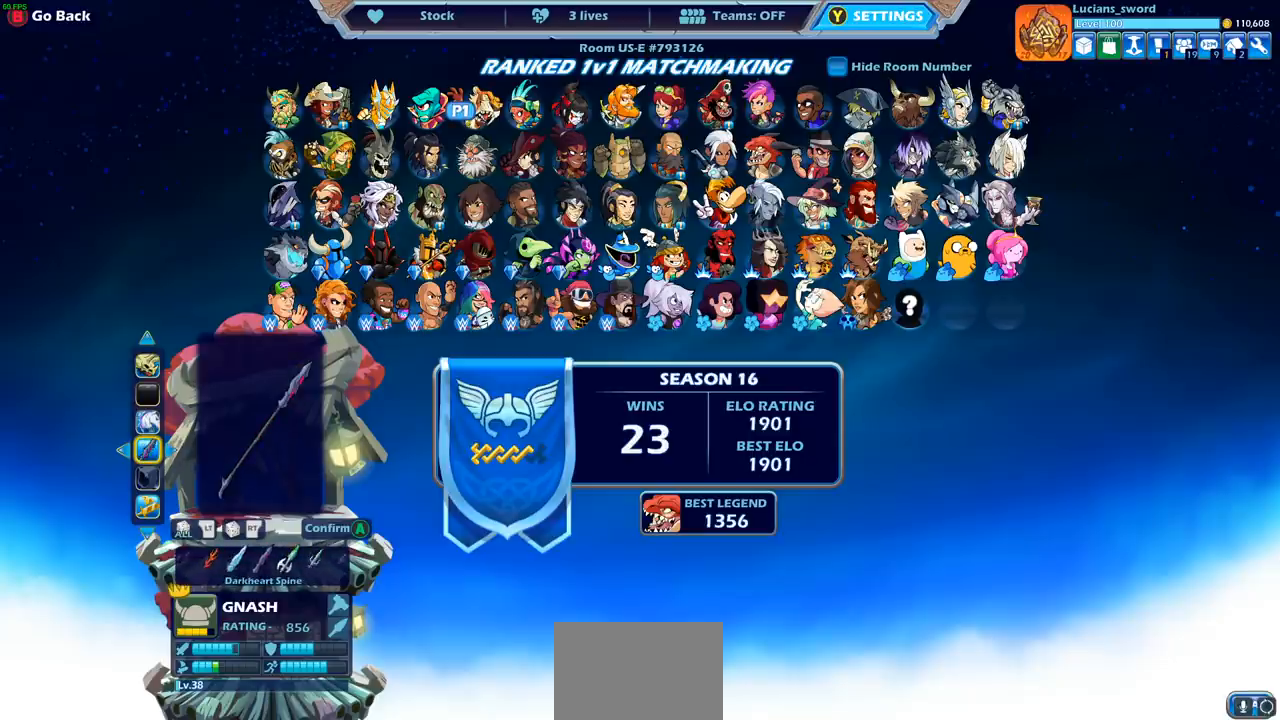
{"buttons": [], "left_stick": "center", "right_stick": "center", "events": []}
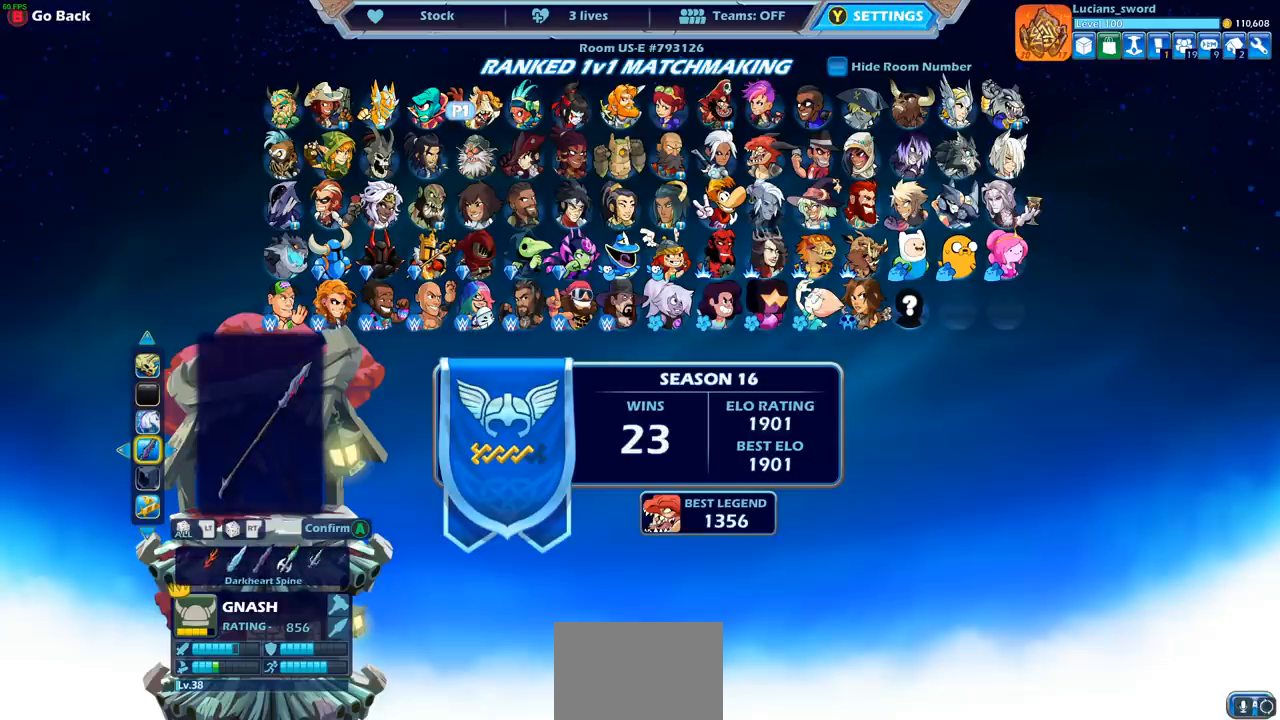
{"buttons": [], "left_stick": "center", "right_stick": "center", "events": [[100, "DPAD_RIGHT", "down"], [183, "DPAD_RIGHT", "up"]]}
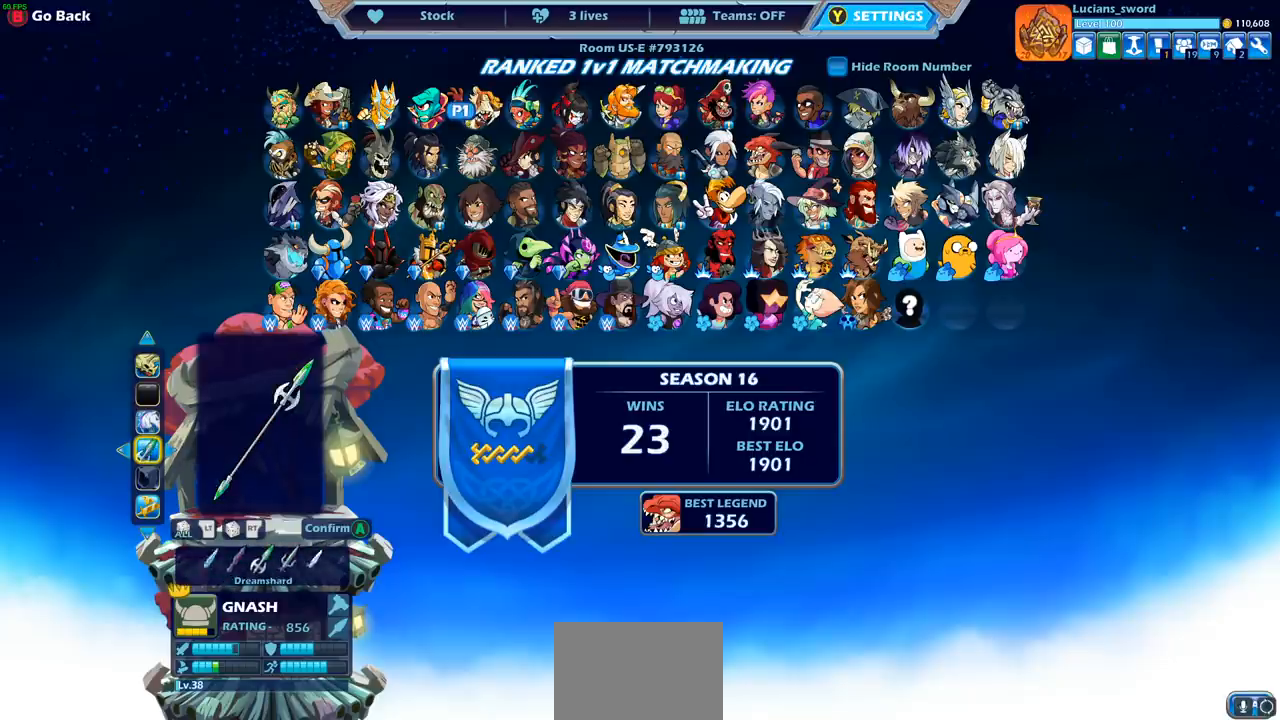
{"buttons": ["DPAD_RIGHT"], "left_stick": "center", "right_stick": "center", "events": [[17, "DPAD_RIGHT", "down"], [100, "DPAD_RIGHT", "up"], [200, "DPAD_RIGHT", "down"], [283, "DPAD_RIGHT", "up"], [483, "DPAD_RIGHT", "down"]]}
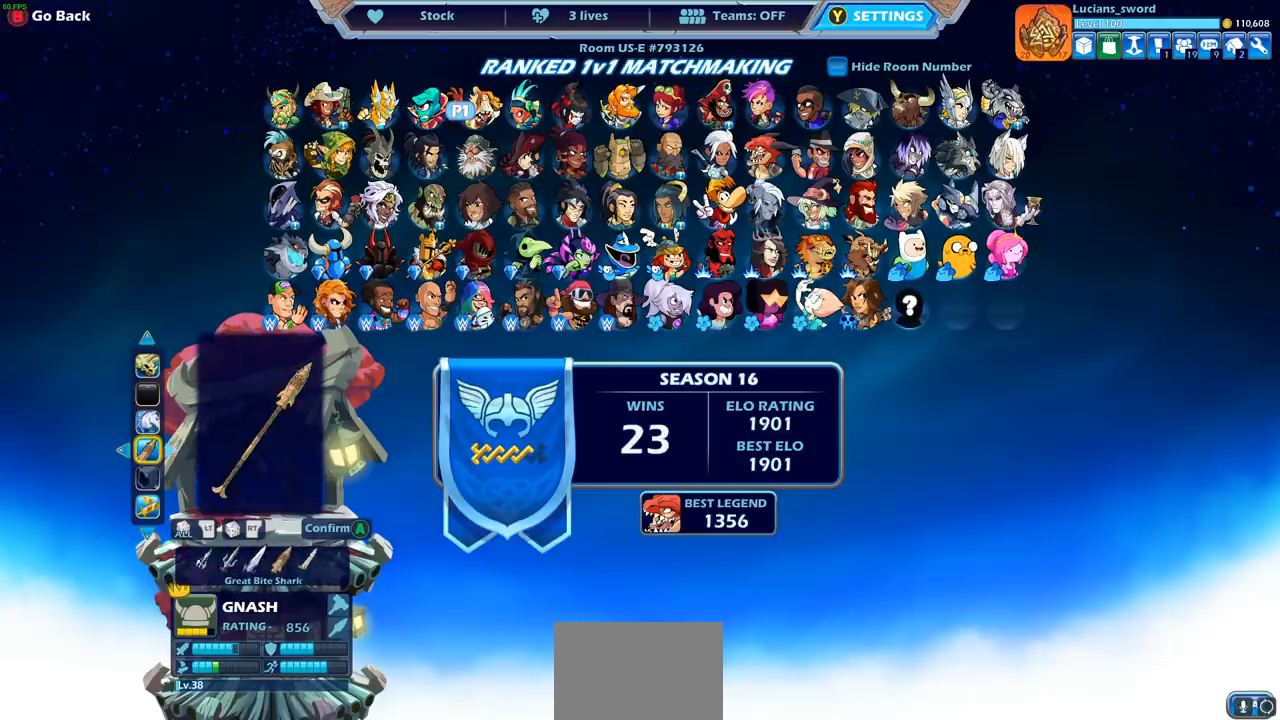
{"buttons": [], "left_stick": "center", "right_stick": "center", "events": [[100, "DPAD_RIGHT", "up"]]}
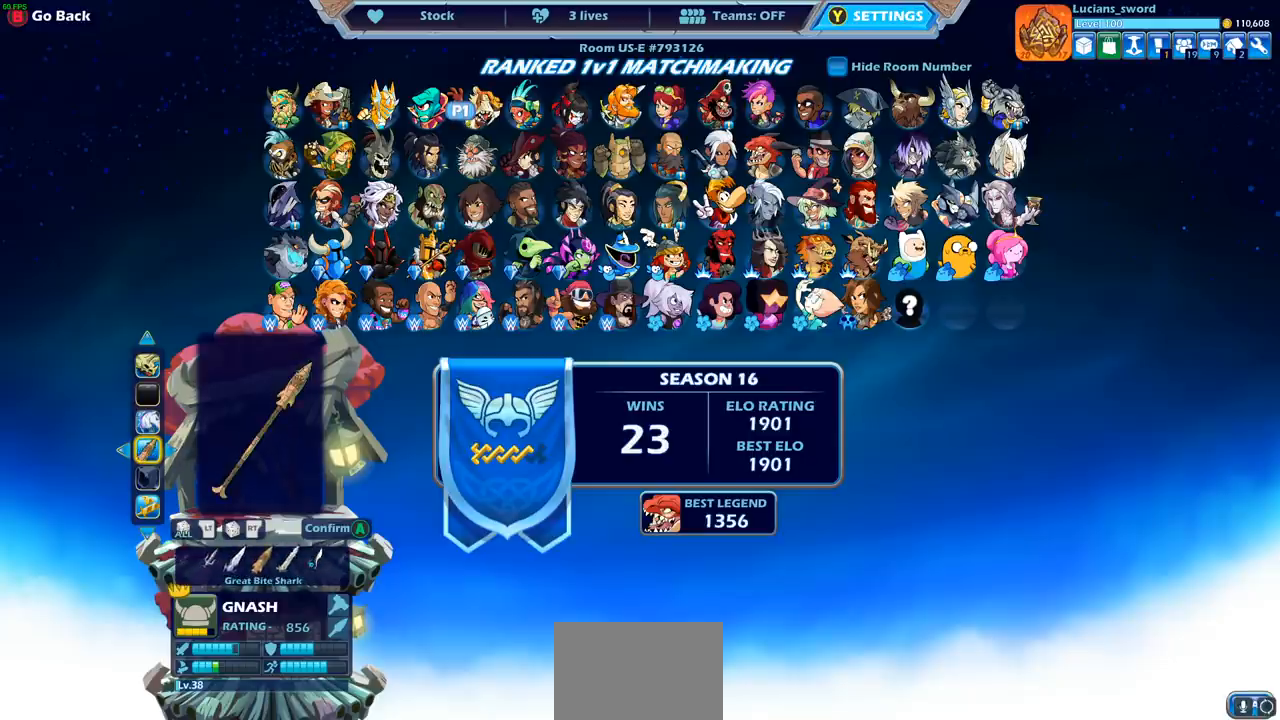
{"buttons": [], "left_stick": "center", "right_stick": "center", "events": [[17, "DPAD_RIGHT", "down"], [133, "DPAD_RIGHT", "up"], [233, "DPAD_RIGHT", "down"], [317, "DPAD_RIGHT", "up"], [400, "DPAD_RIGHT", "down"], [483, "DPAD_RIGHT", "up"]]}
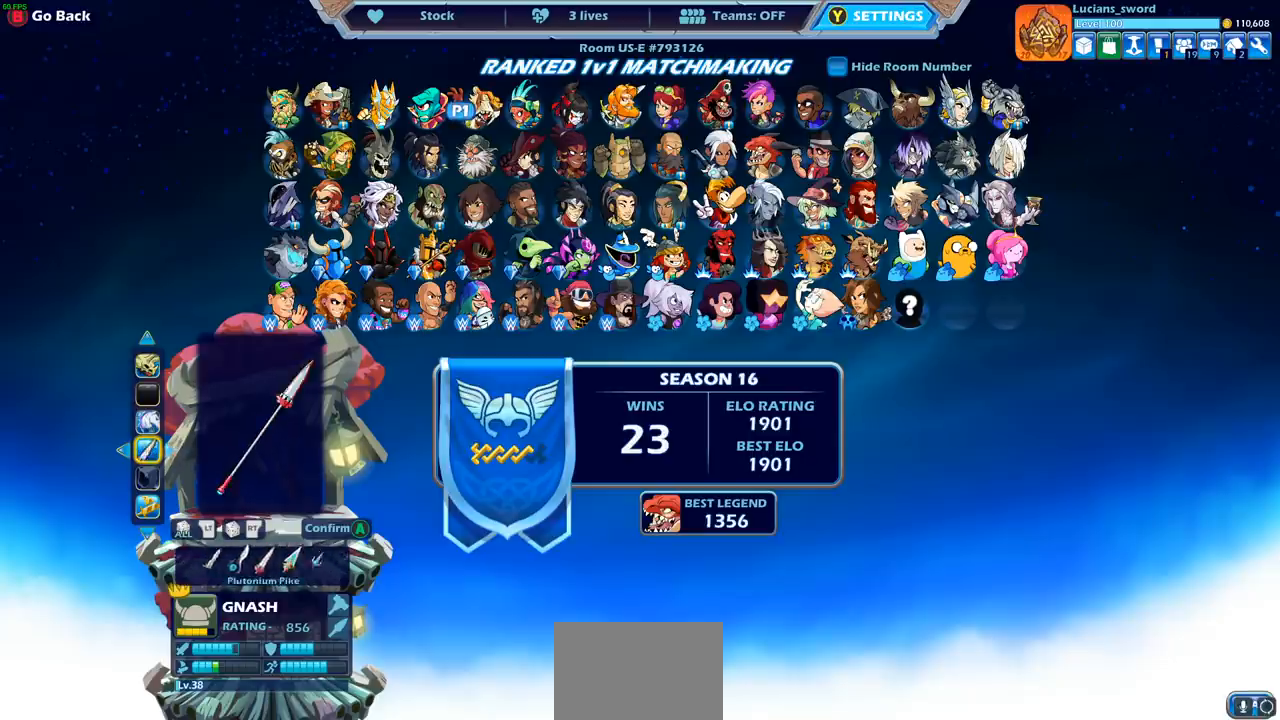
{"buttons": [], "left_stick": "center", "right_stick": "center", "events": [[50, "DPAD_RIGHT", "down"], [133, "DPAD_RIGHT", "up"]]}